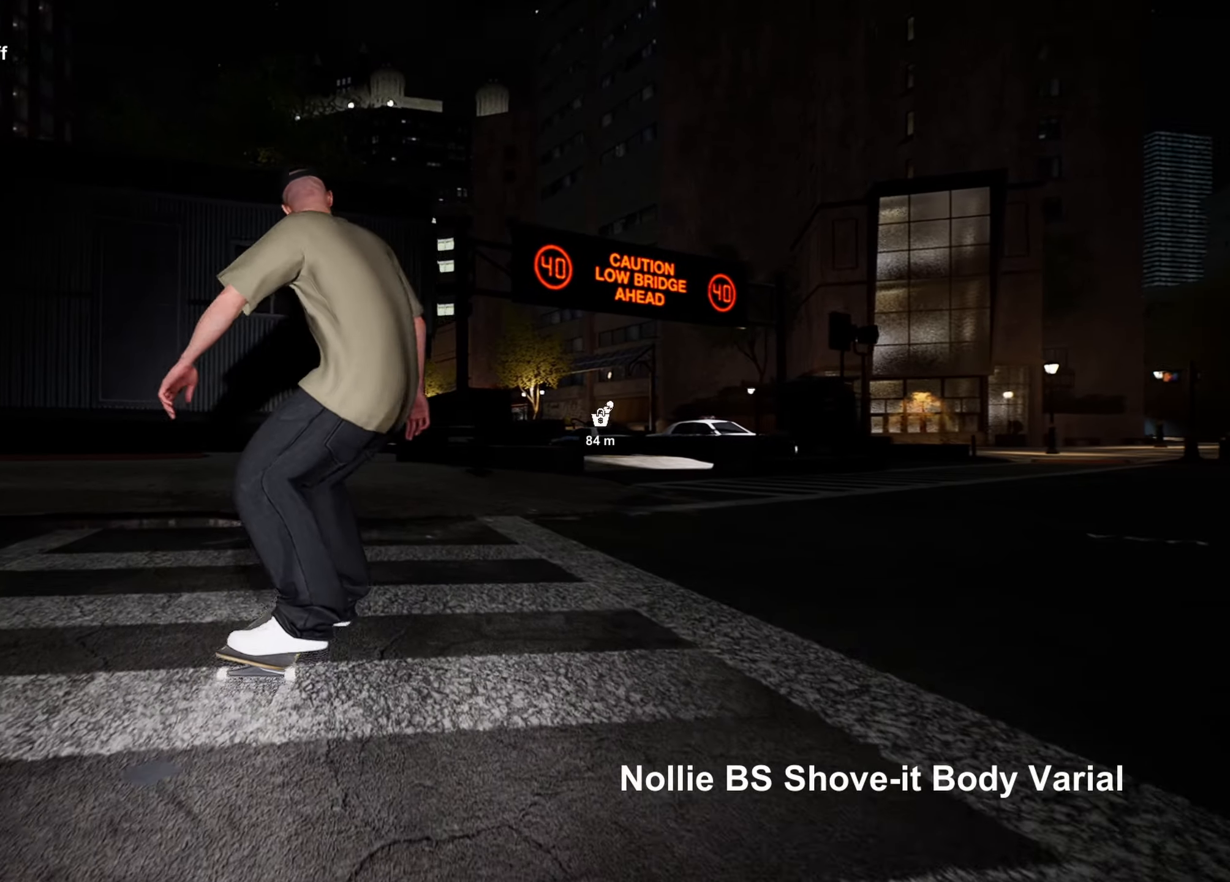
Gameplay with a controller (PlayStation layout); each line is a JSON object with the inputs held at the frame after it. "events" lists button and stick changes between this image and that frame as [ms after this image, input, new state], when the widget could be followed in between.
{"buttons": [], "left_stick": "right", "right_stick": "center", "events": []}
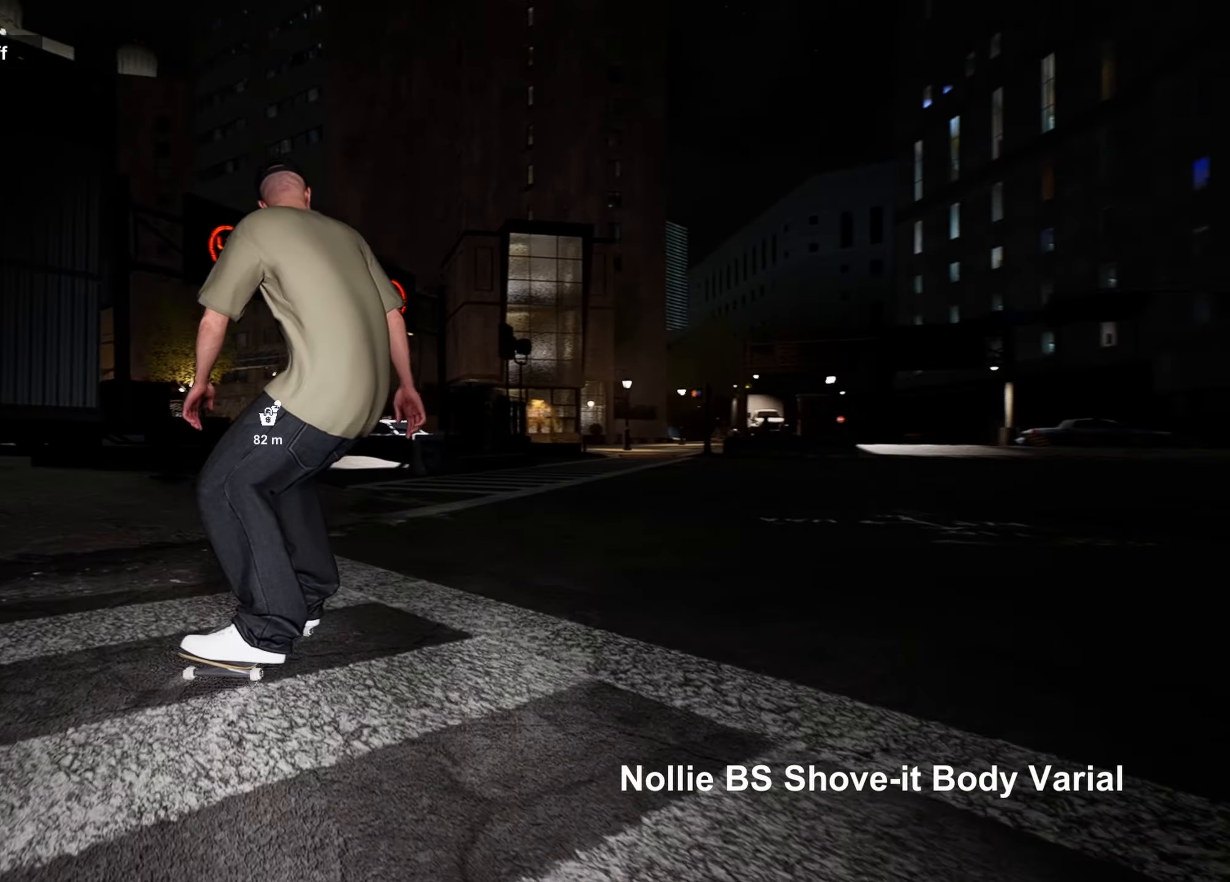
{"buttons": ["CROSS"], "left_stick": "center", "right_stick": "center", "events": [[150, "CROSS", "down"], [150, "left_stick", "center"], [233, "CROSS", "up"], [300, "CROSS", "down"], [400, "CROSS", "up"], [483, "CROSS", "down"]]}
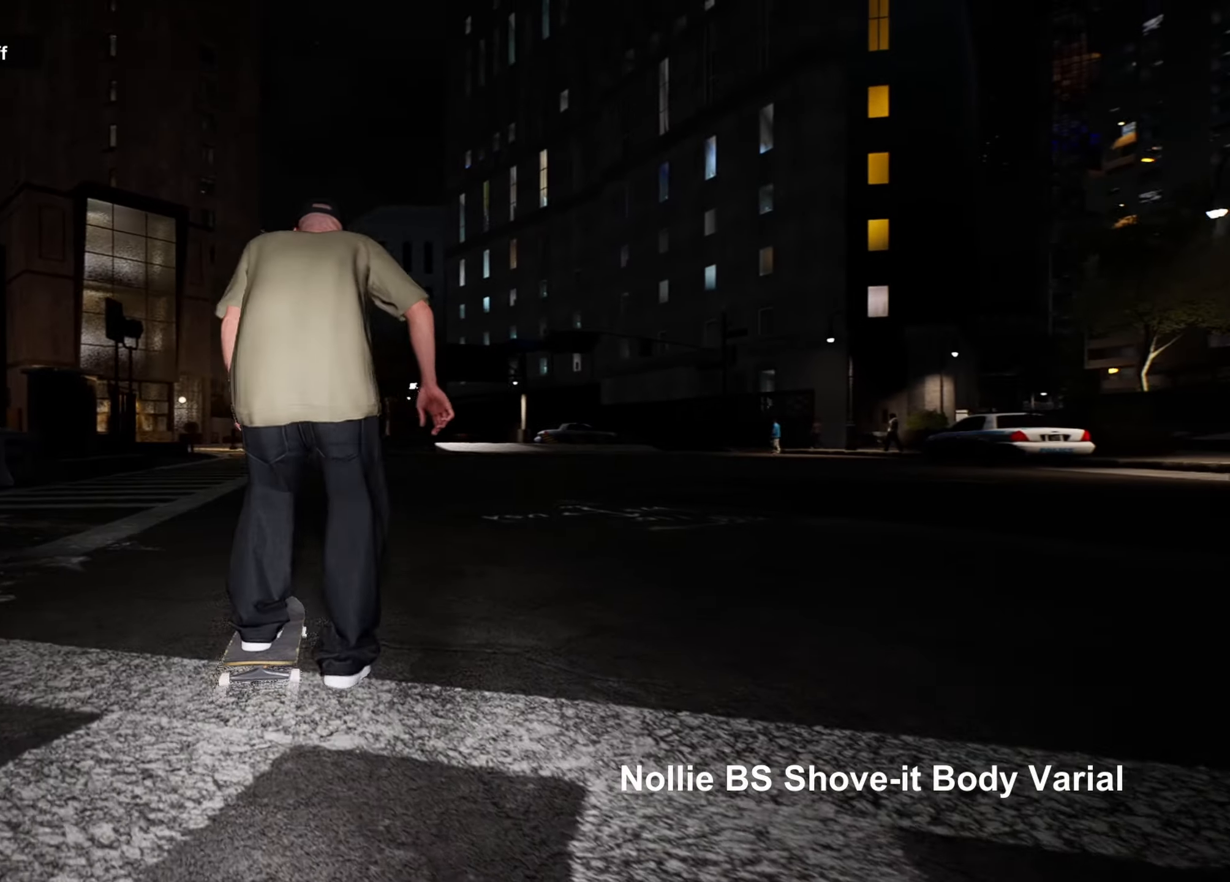
{"buttons": [], "left_stick": "center", "right_stick": "center", "events": [[33, "CROSS", "up"], [100, "CROSS", "down"], [133, "left_stick", "right"], [216, "CROSS", "up"], [250, "CROSS", "down"], [300, "left_stick", "center"], [333, "CROSS", "up"], [400, "CROSS", "down"], [500, "CROSS", "up"]]}
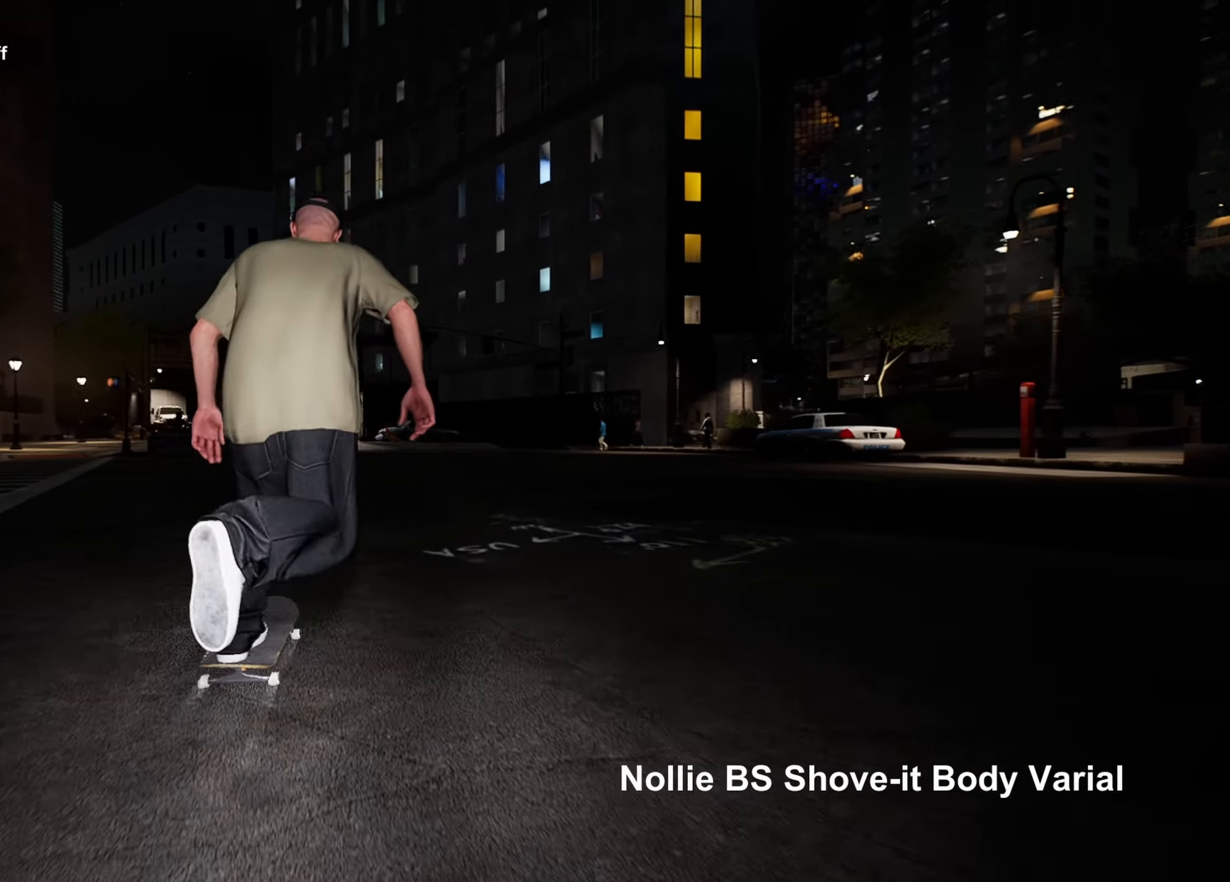
{"buttons": ["R2"], "left_stick": "center", "right_stick": "center", "events": [[200, "R2", "down"]]}
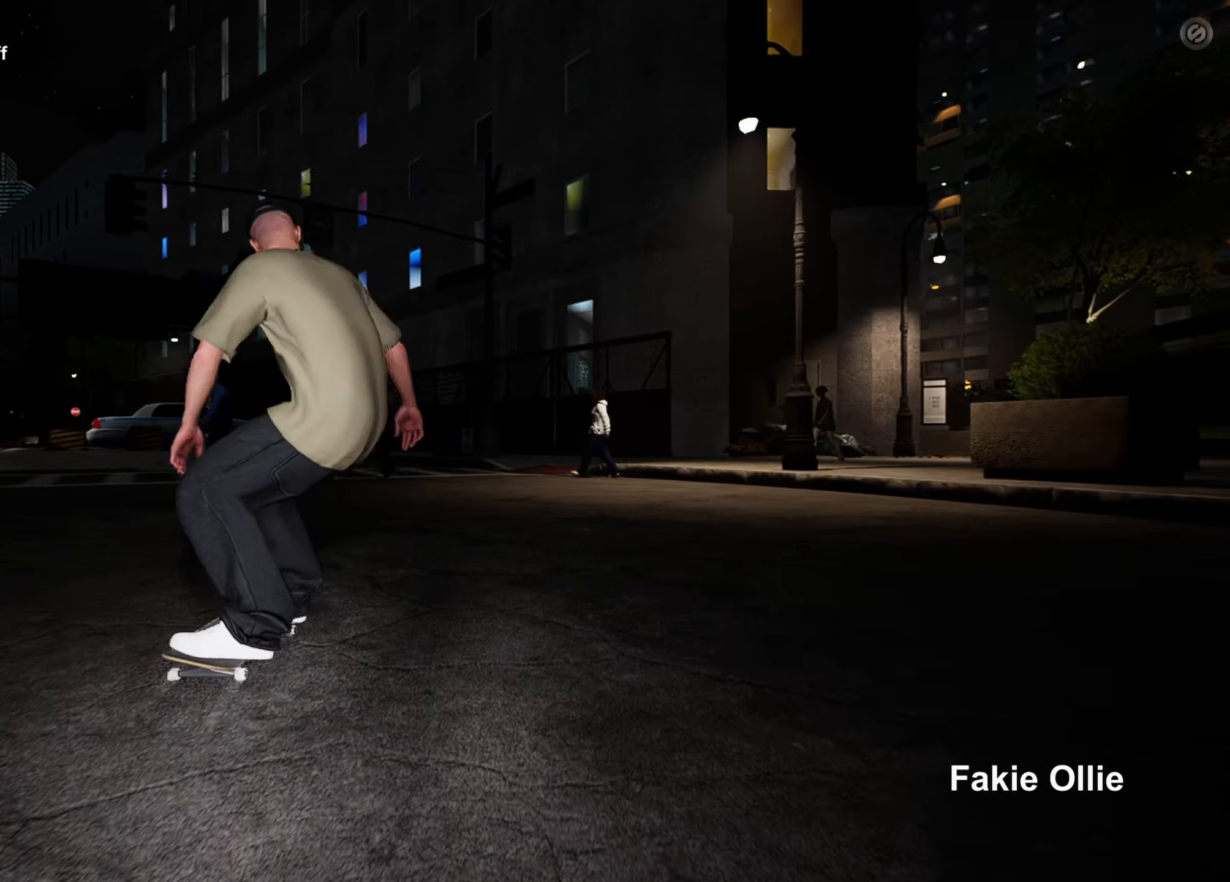
{"buttons": [], "left_stick": "up", "right_stick": "center", "events": [[66, "R2", "up"], [350, "left_stick", "up"]]}
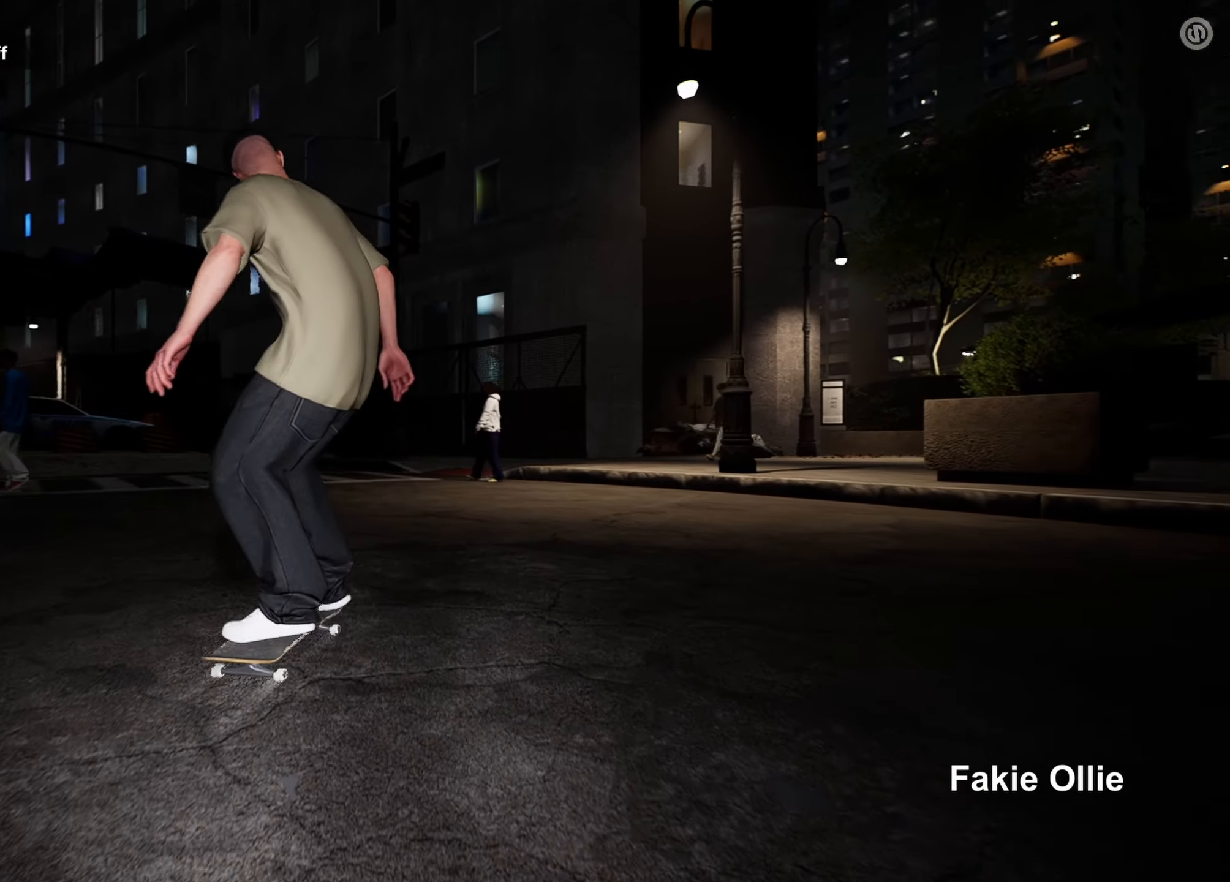
{"buttons": ["L2"], "left_stick": "up-right", "right_stick": "center", "events": [[83, "left_stick", "up-left"], [200, "left_stick", "left"], [400, "left_stick", "down-right"], [466, "L2", "down"], [500, "left_stick", "up-right"]]}
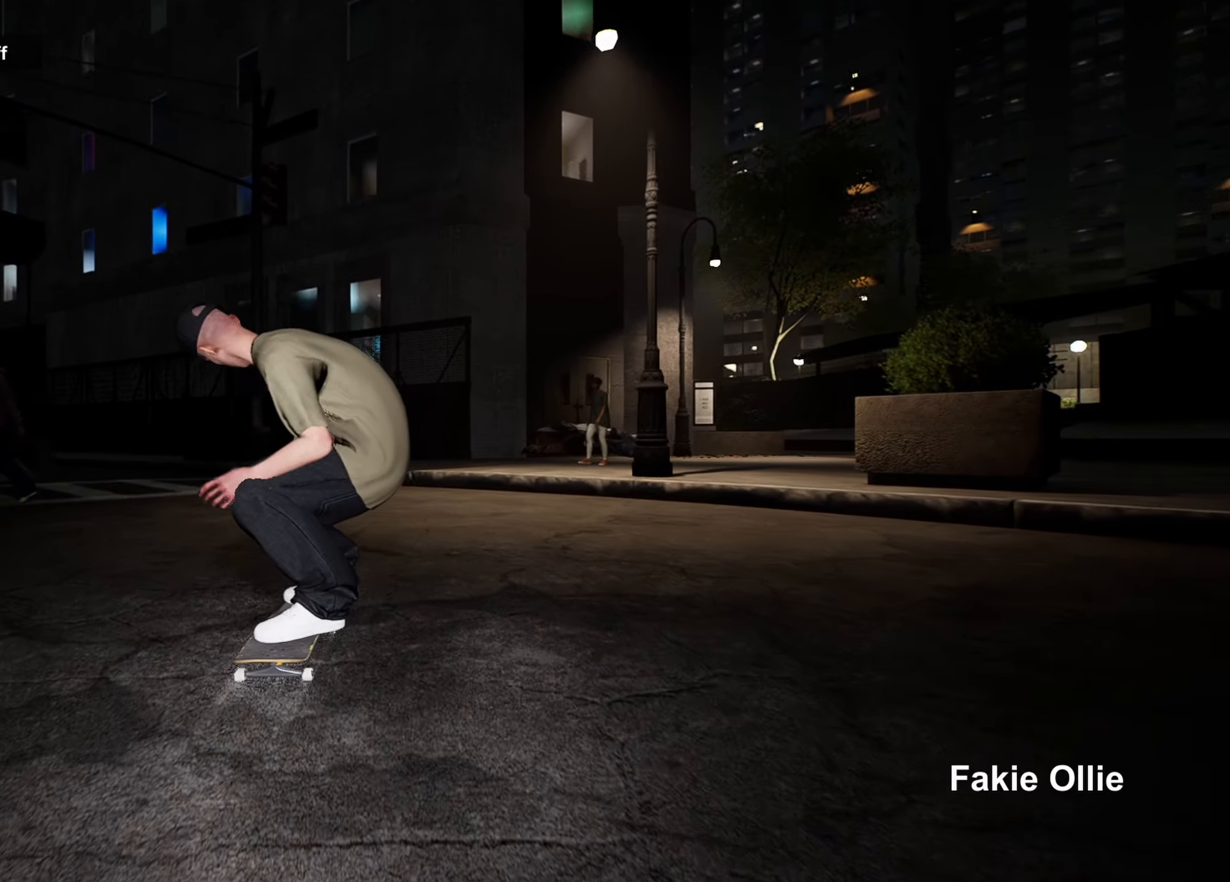
{"buttons": ["L2"], "left_stick": "center", "right_stick": "center", "events": [[100, "left_stick", "center"]]}
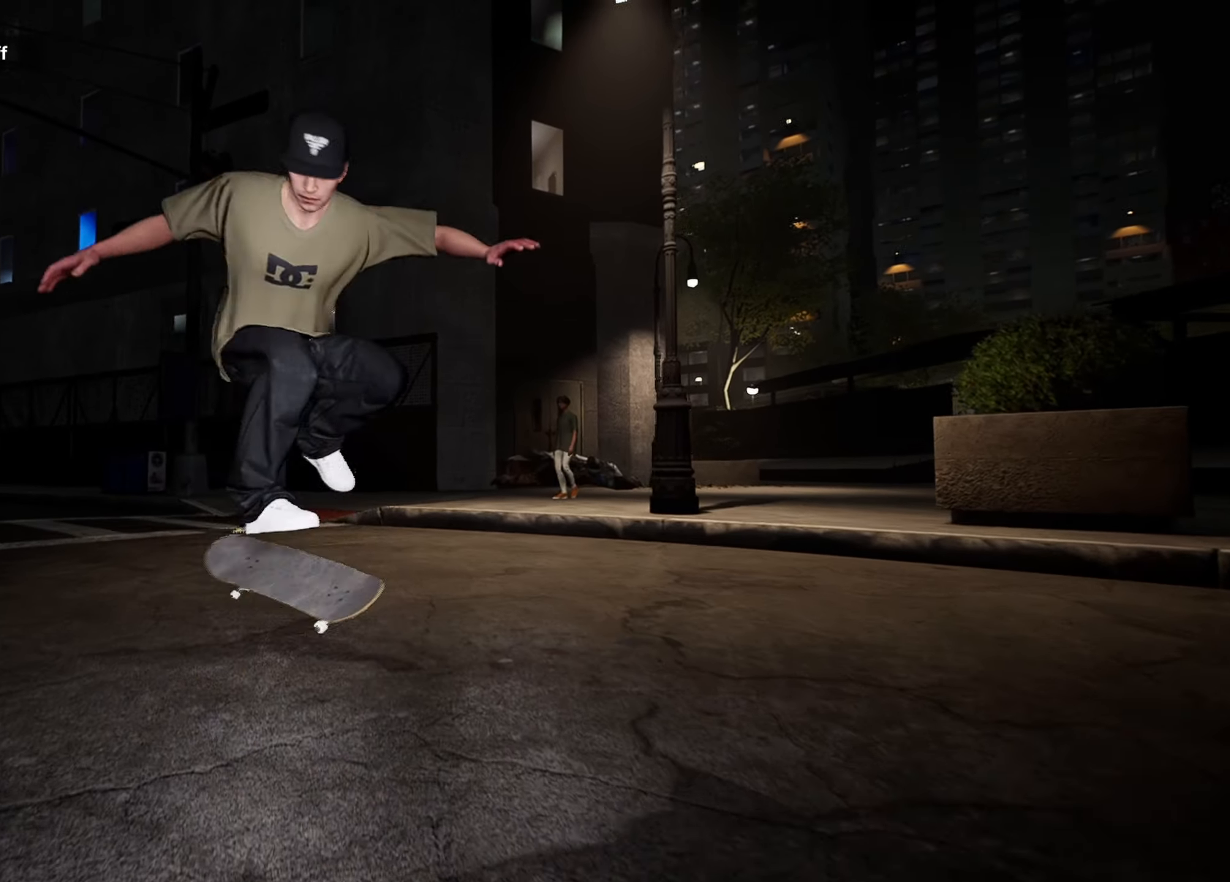
{"buttons": [], "left_stick": "center", "right_stick": "center", "events": [[416, "L2", "up"]]}
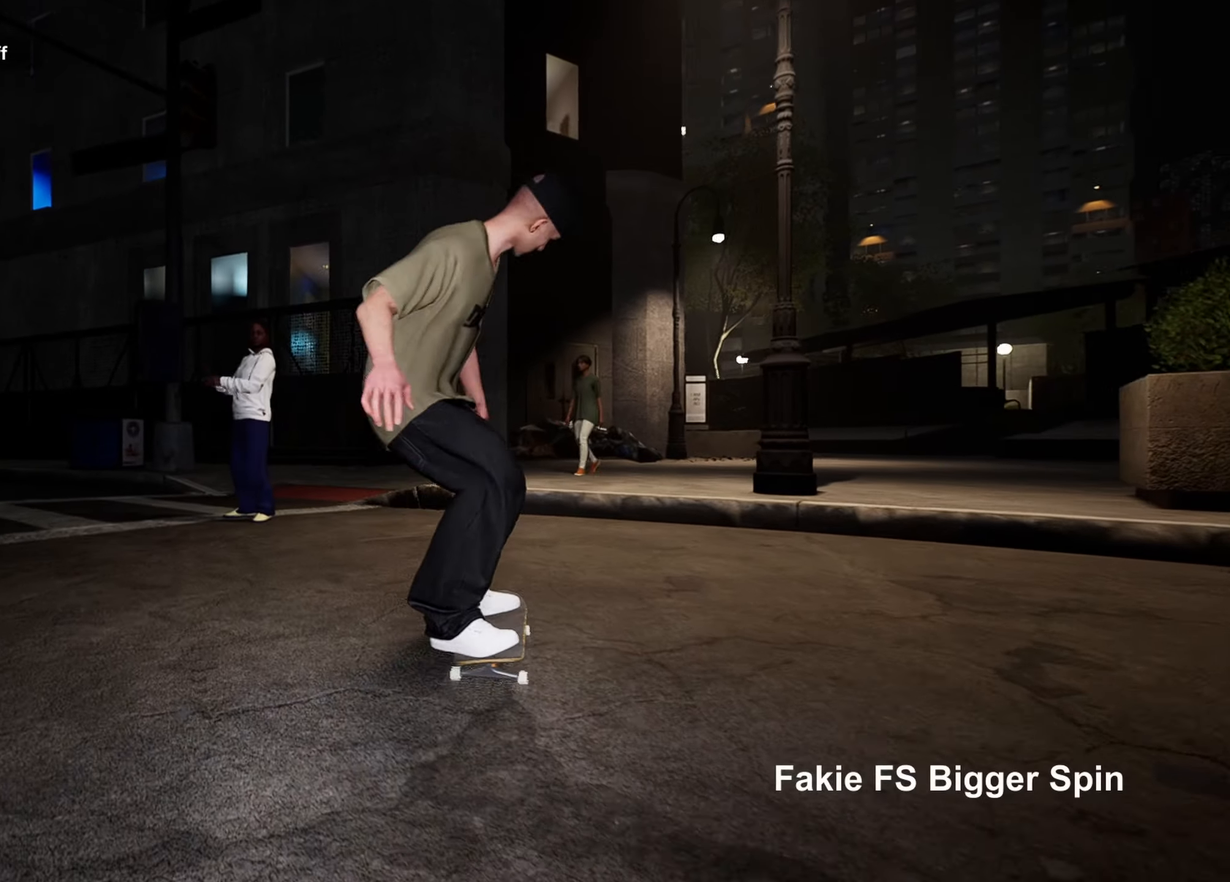
{"buttons": [], "left_stick": "left", "right_stick": "center", "events": [[50, "left_stick", "left"]]}
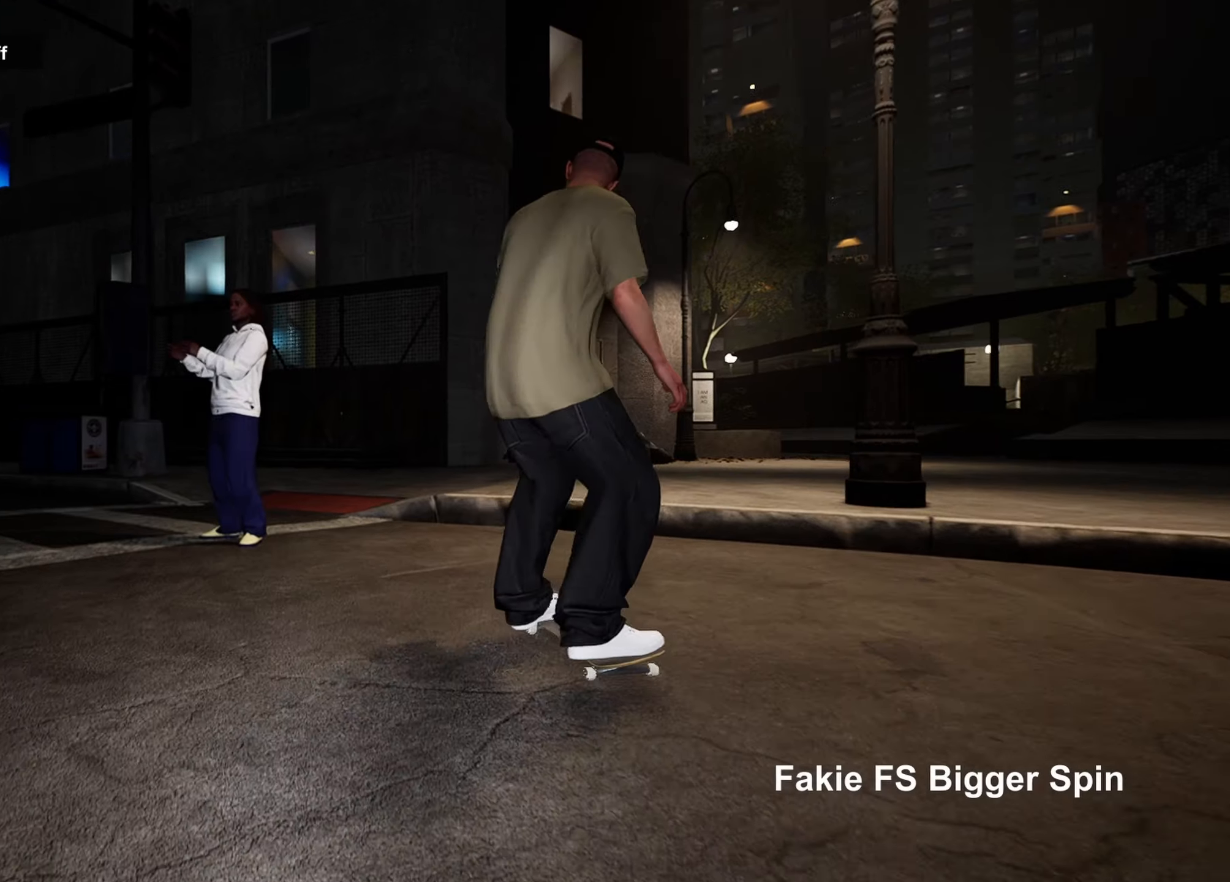
{"buttons": [], "left_stick": "left", "right_stick": "center", "events": []}
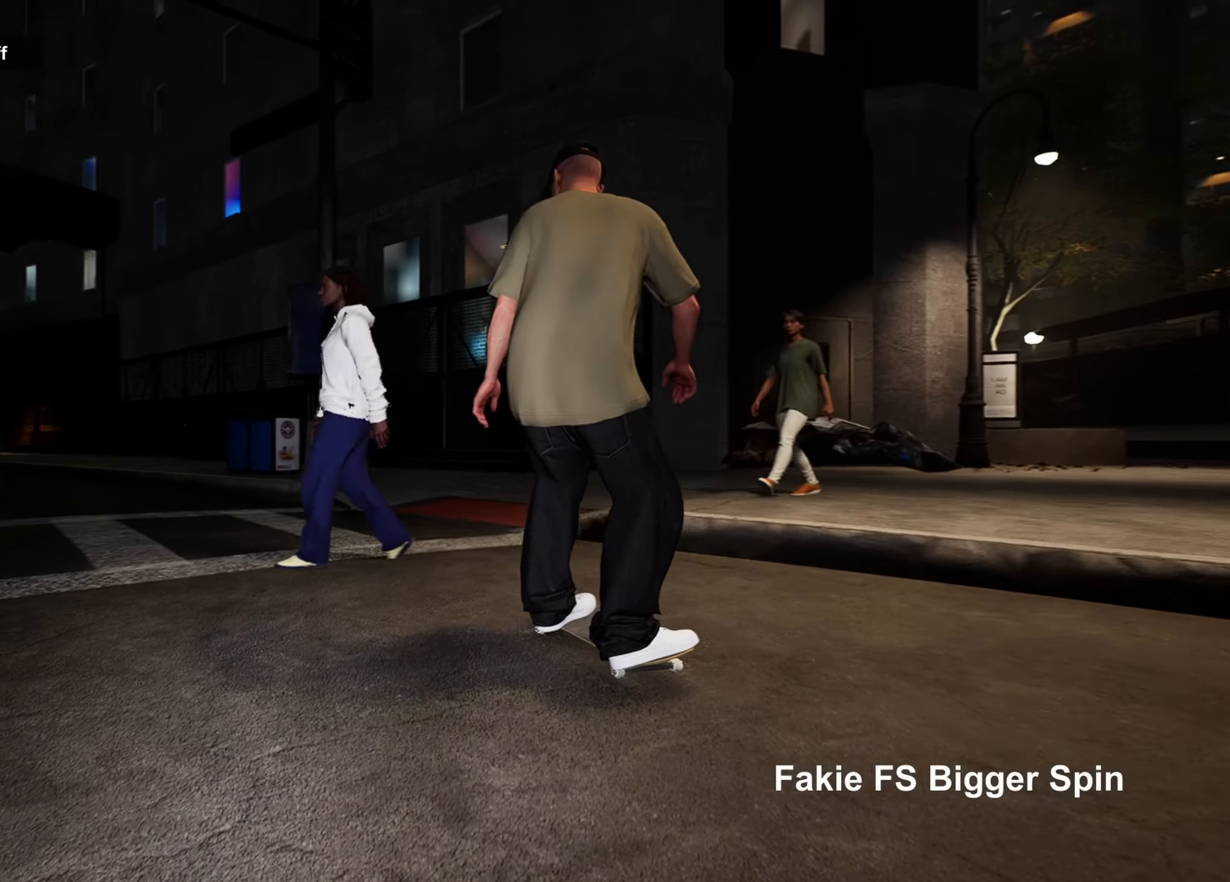
{"buttons": [], "left_stick": "left", "right_stick": "center", "events": []}
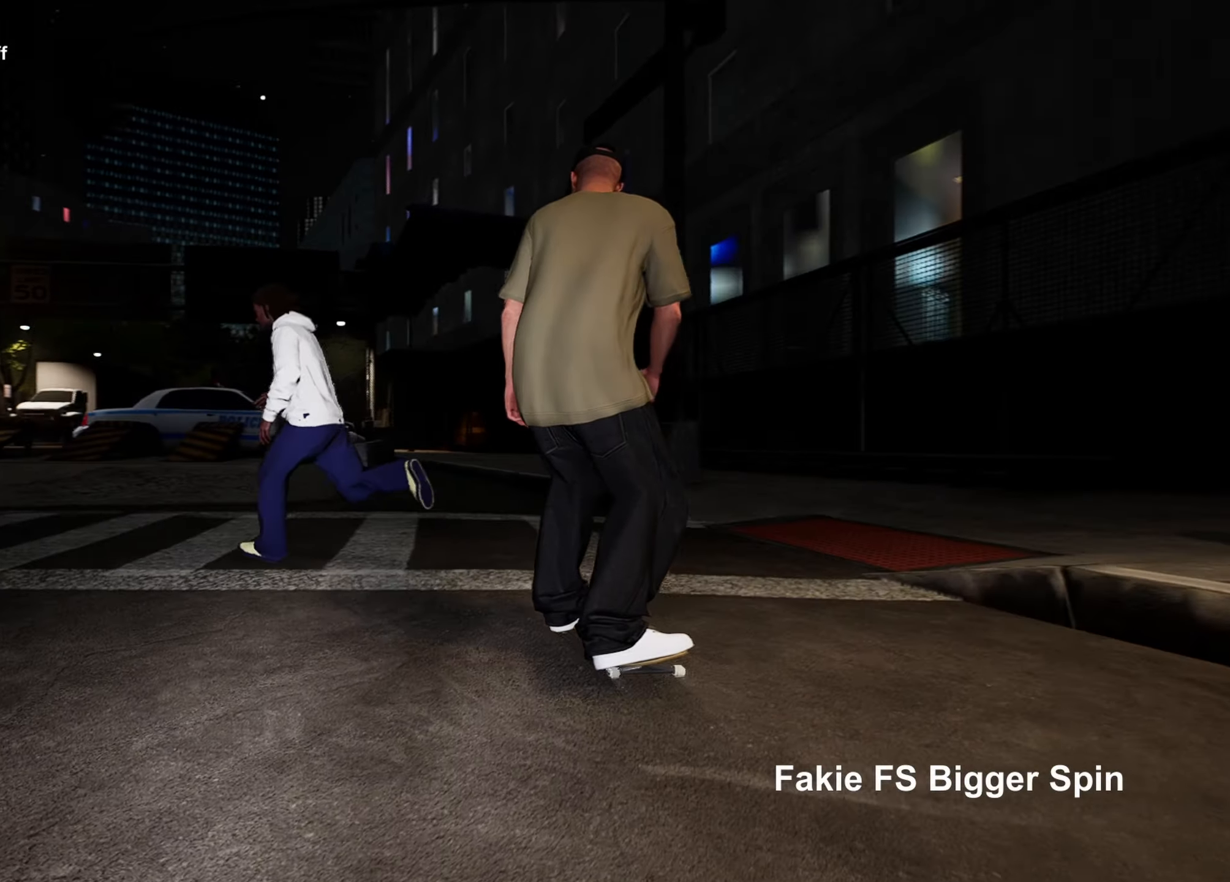
{"buttons": [], "left_stick": "left", "right_stick": "center", "events": []}
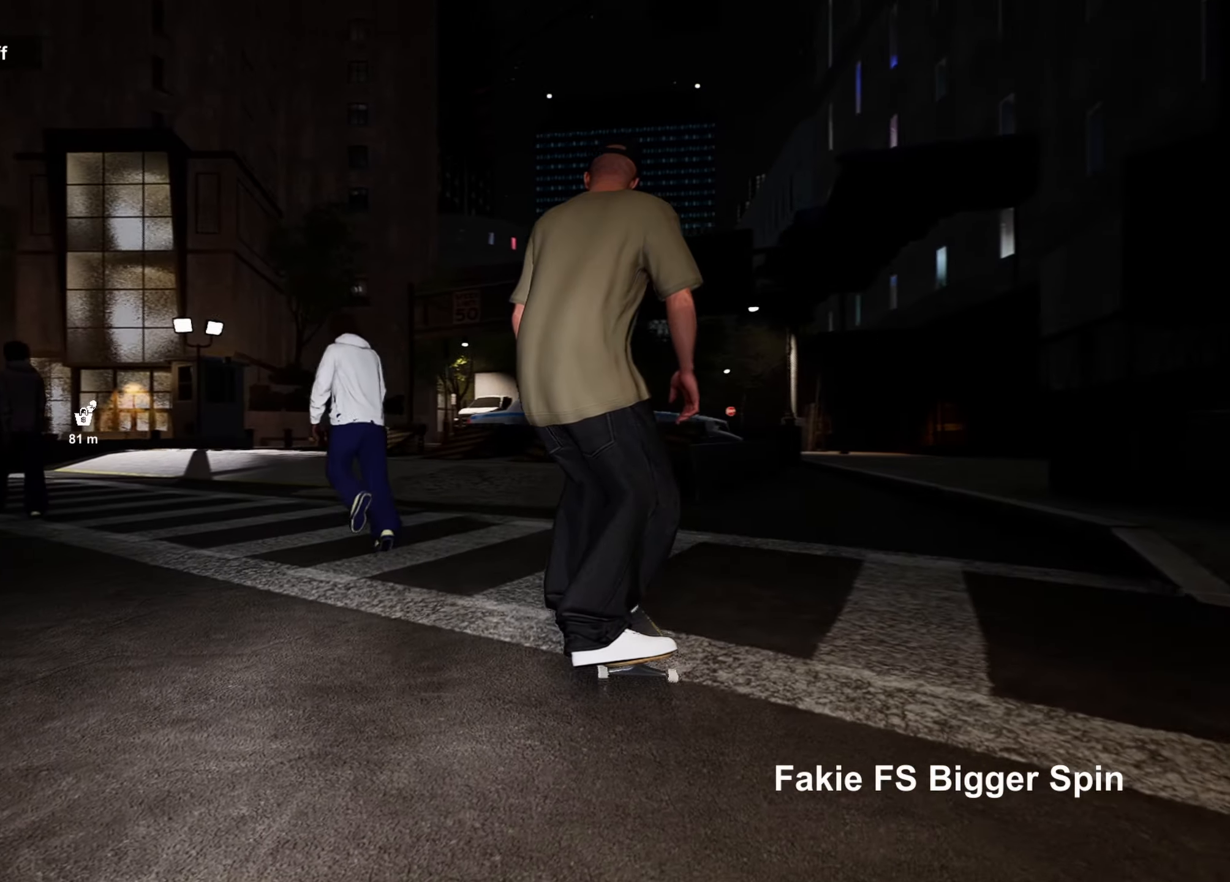
{"buttons": [], "left_stick": "center", "right_stick": "center", "events": [[317, "left_stick", "center"]]}
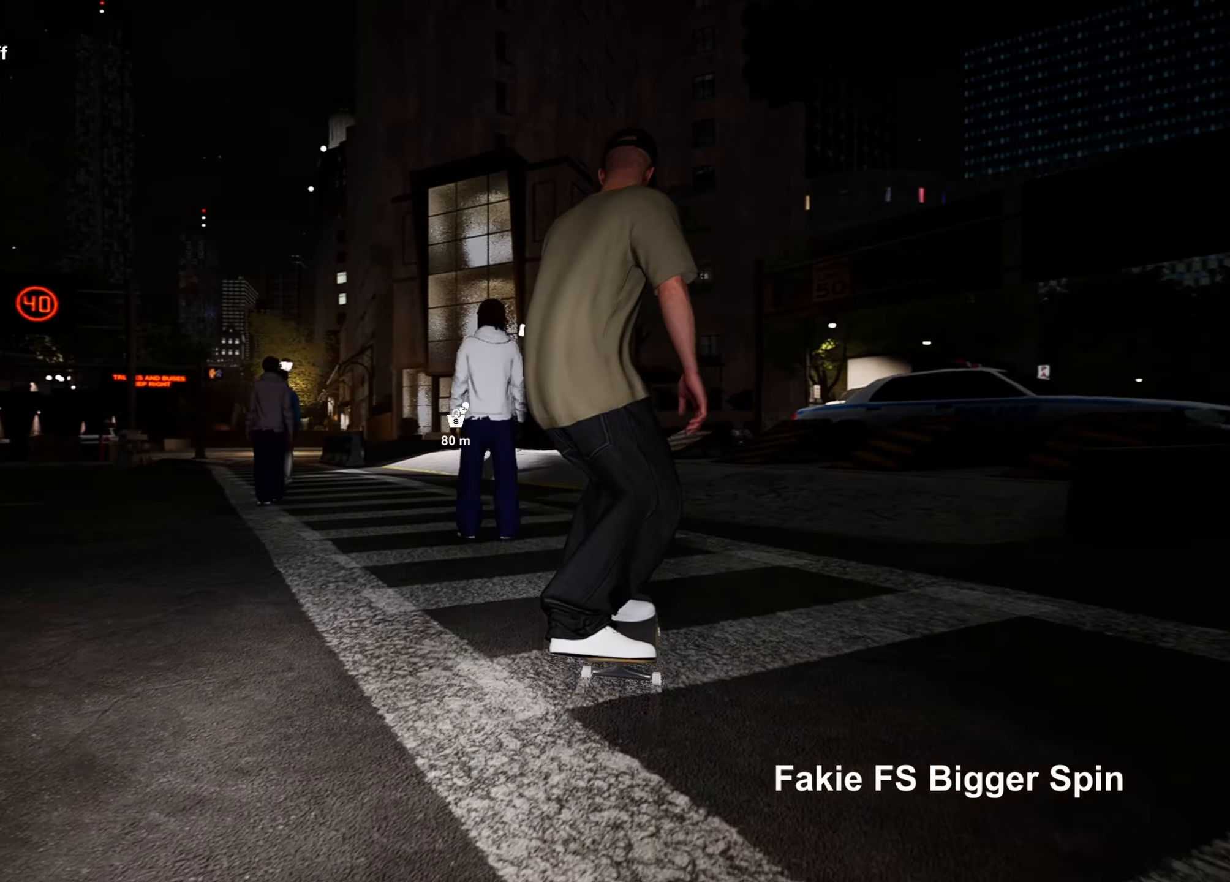
{"buttons": [], "left_stick": "center", "right_stick": "center", "events": [[117, "left_stick", "left"], [483, "left_stick", "center"]]}
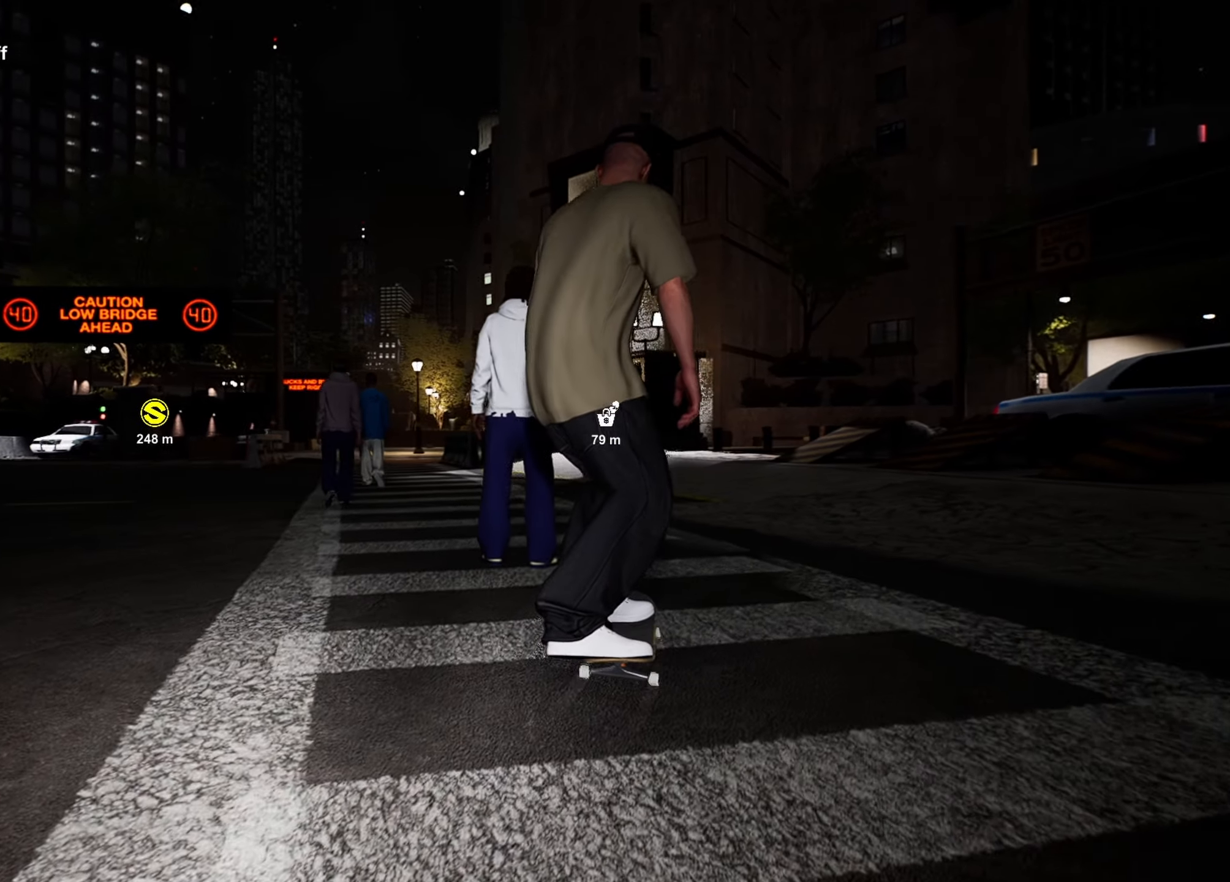
{"buttons": [], "left_stick": "left", "right_stick": "center", "events": [[150, "left_stick", "left"]]}
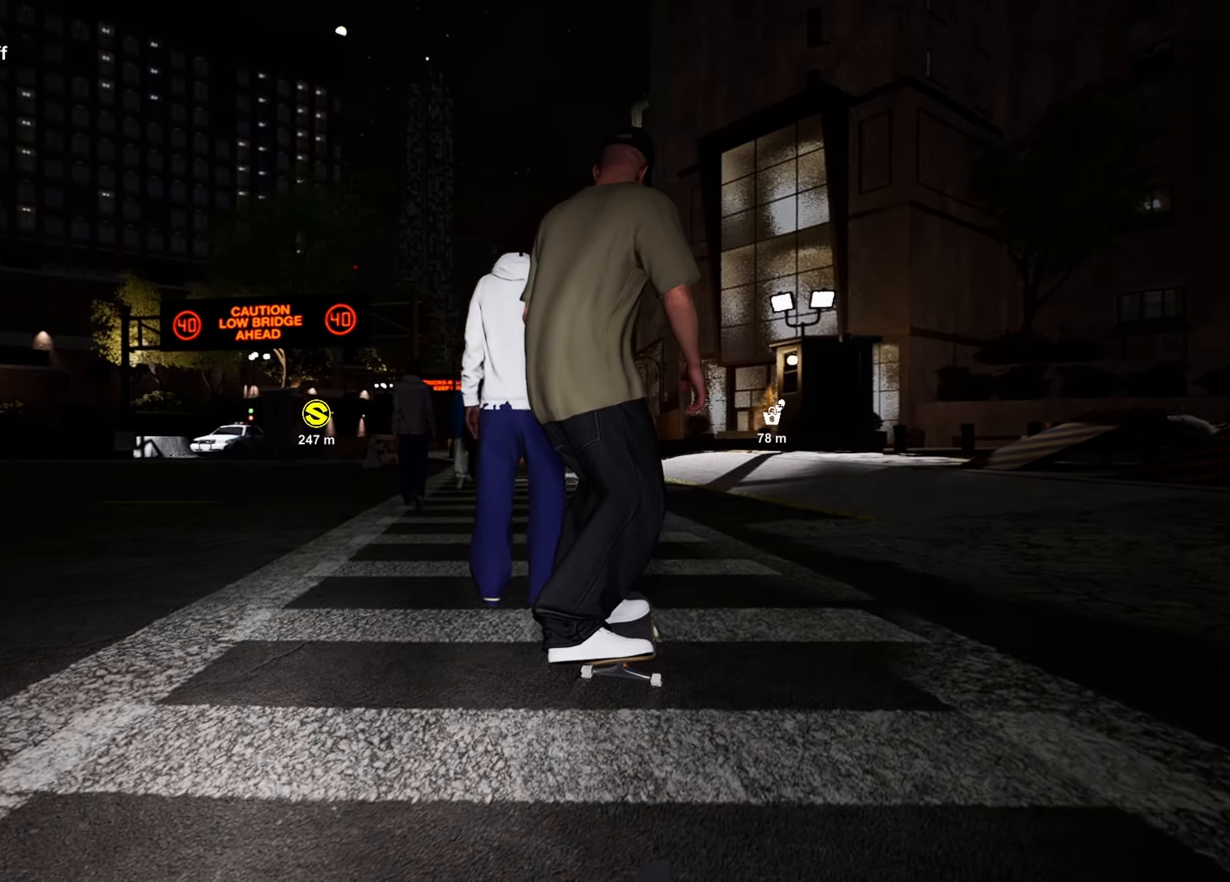
{"buttons": [], "left_stick": "center", "right_stick": "center", "events": [[467, "left_stick", "center"]]}
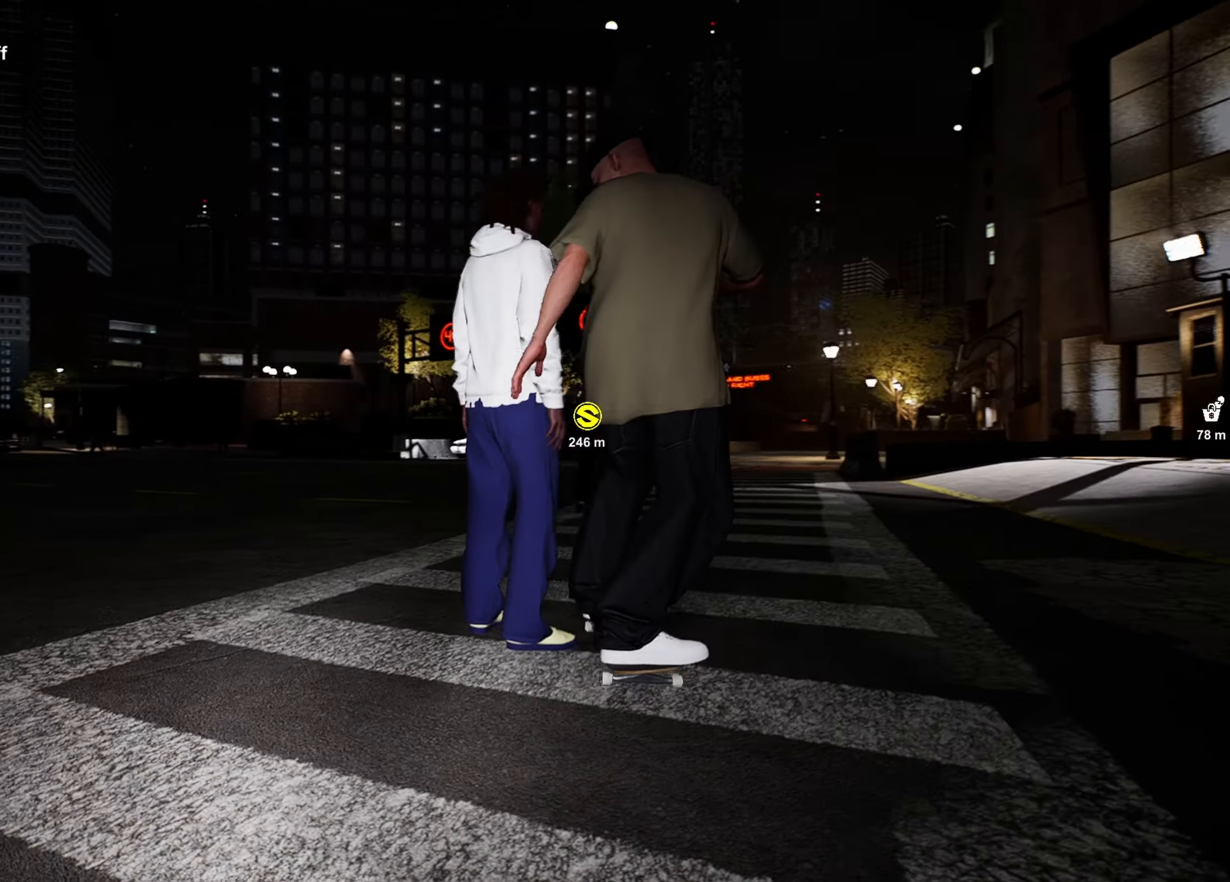
{"buttons": [], "left_stick": "center", "right_stick": "center", "events": []}
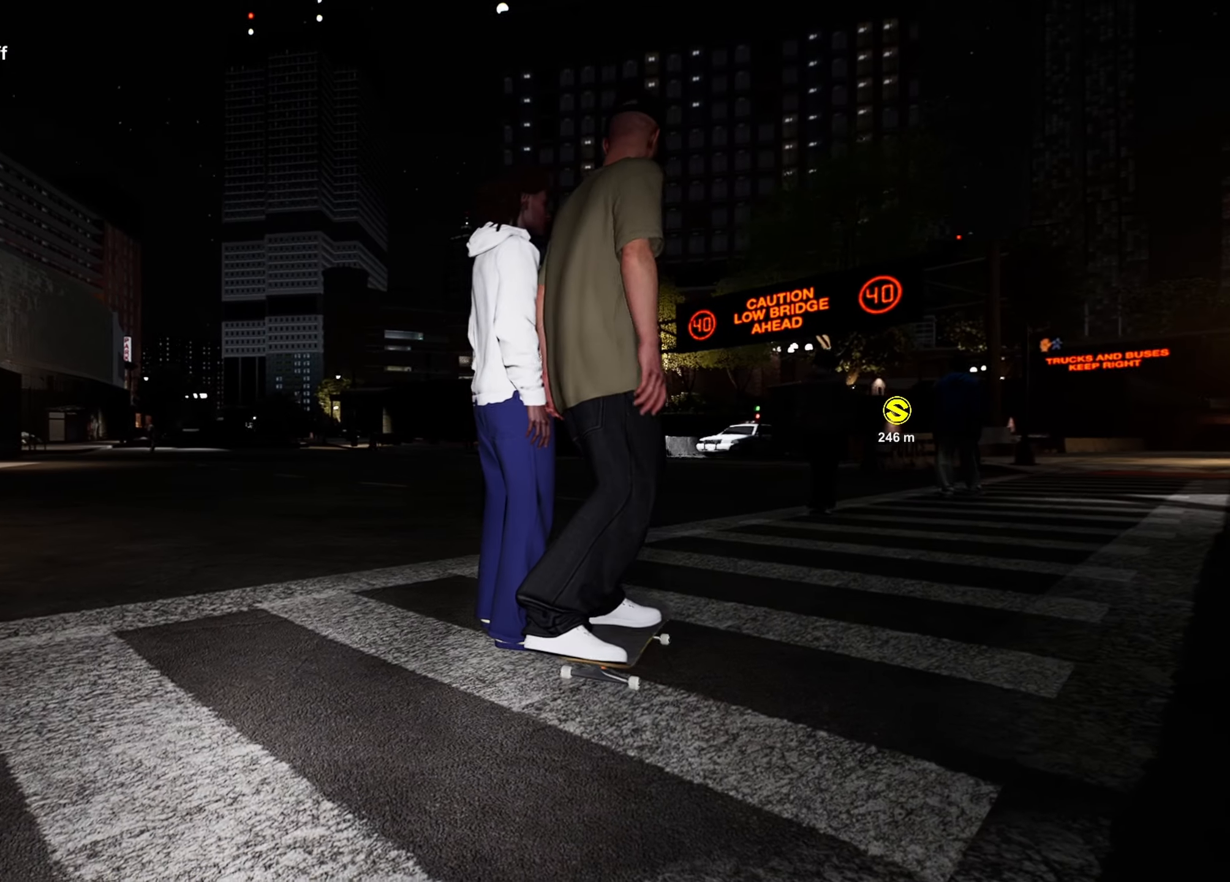
{"buttons": [], "left_stick": "center", "right_stick": "center", "events": []}
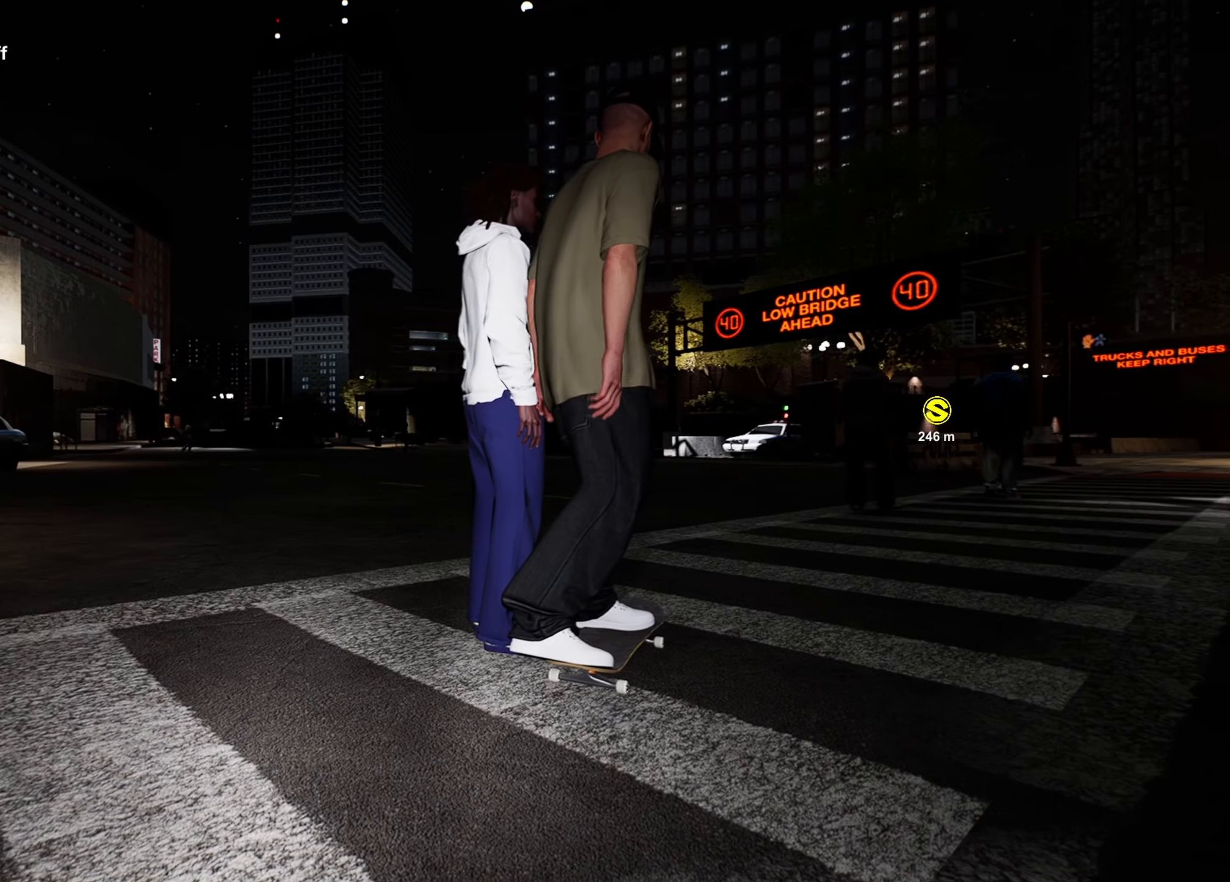
{"buttons": [], "left_stick": "left", "right_stick": "down-left", "events": [[117, "right_stick", "down-left"], [467, "left_stick", "left"]]}
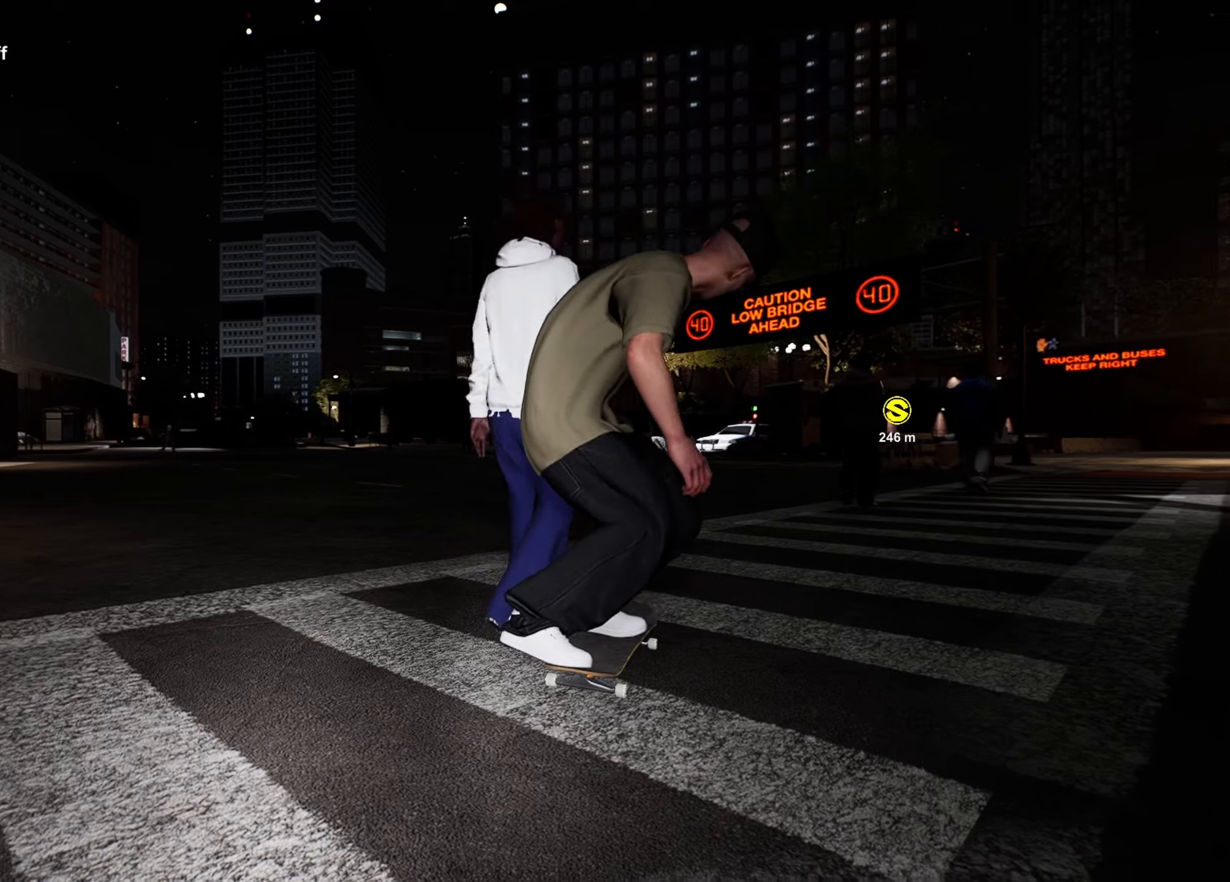
{"buttons": [], "left_stick": "center", "right_stick": "center", "events": [[67, "right_stick", "center"], [300, "left_stick", "center"]]}
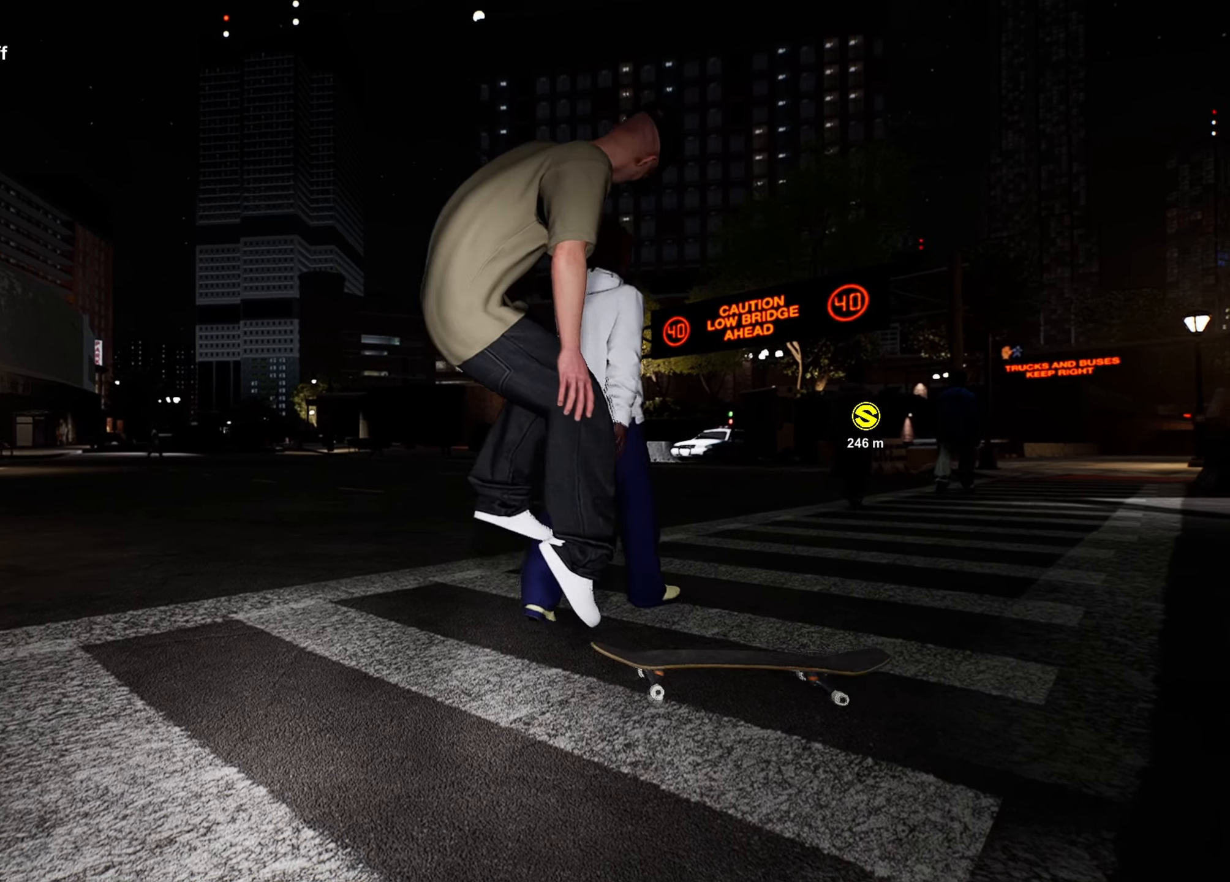
{"buttons": [], "left_stick": "center", "right_stick": "center", "events": []}
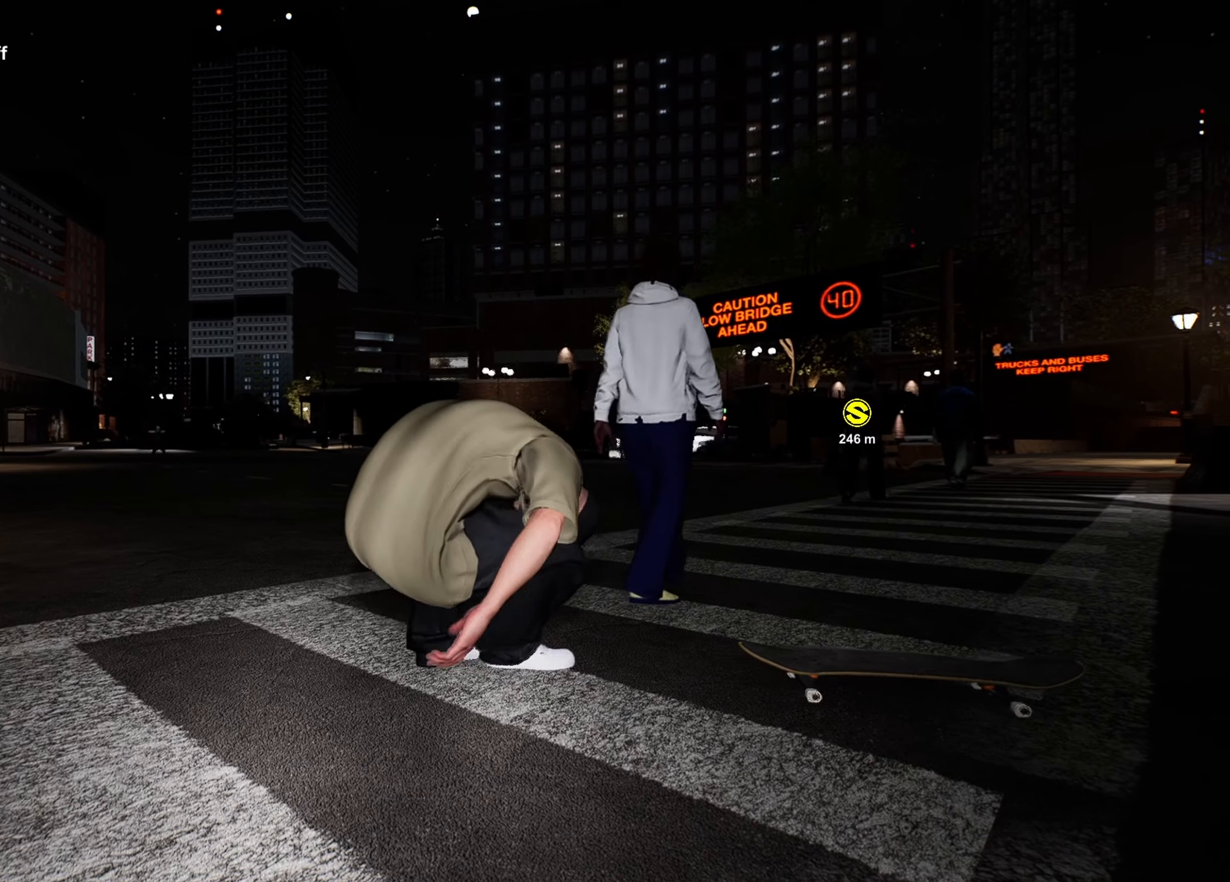
{"buttons": [], "left_stick": "center", "right_stick": "center", "events": []}
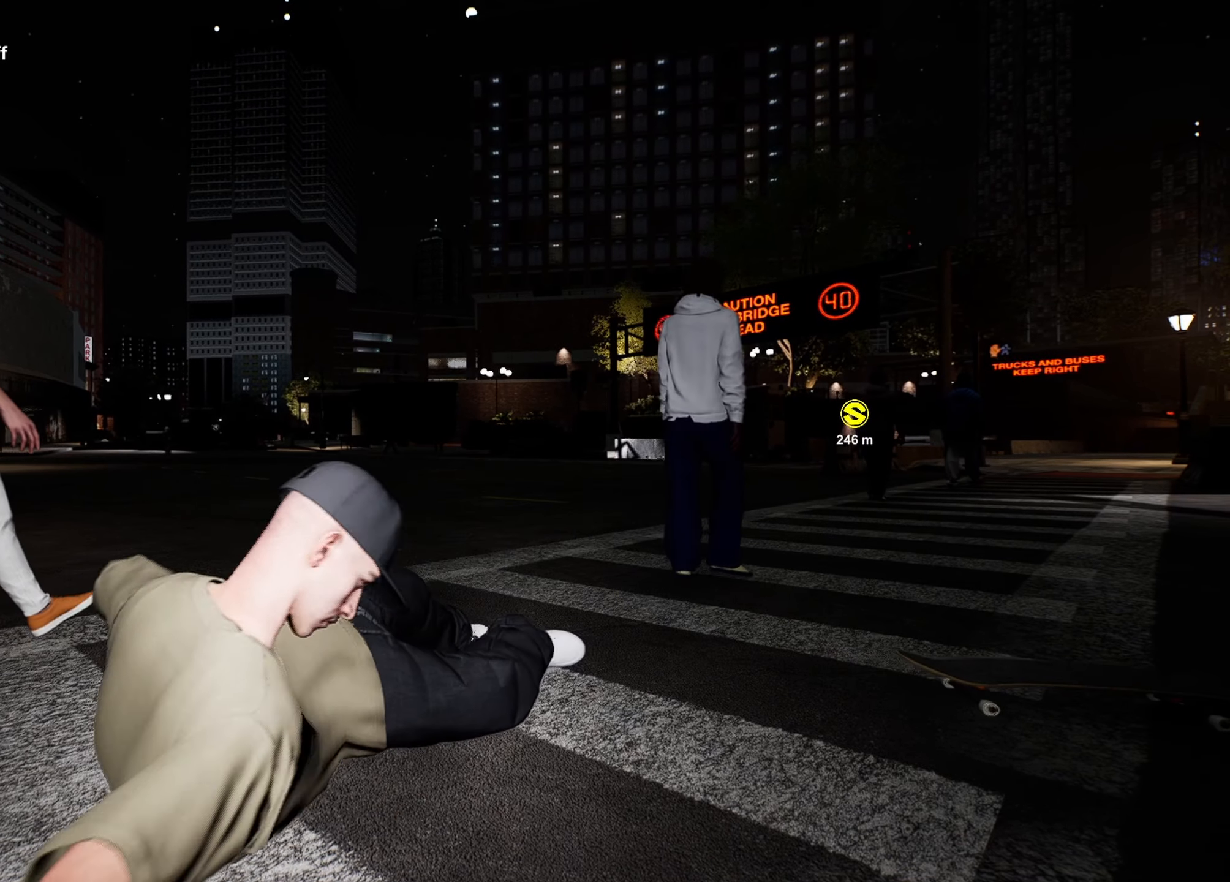
{"buttons": [], "left_stick": "center", "right_stick": "center", "events": []}
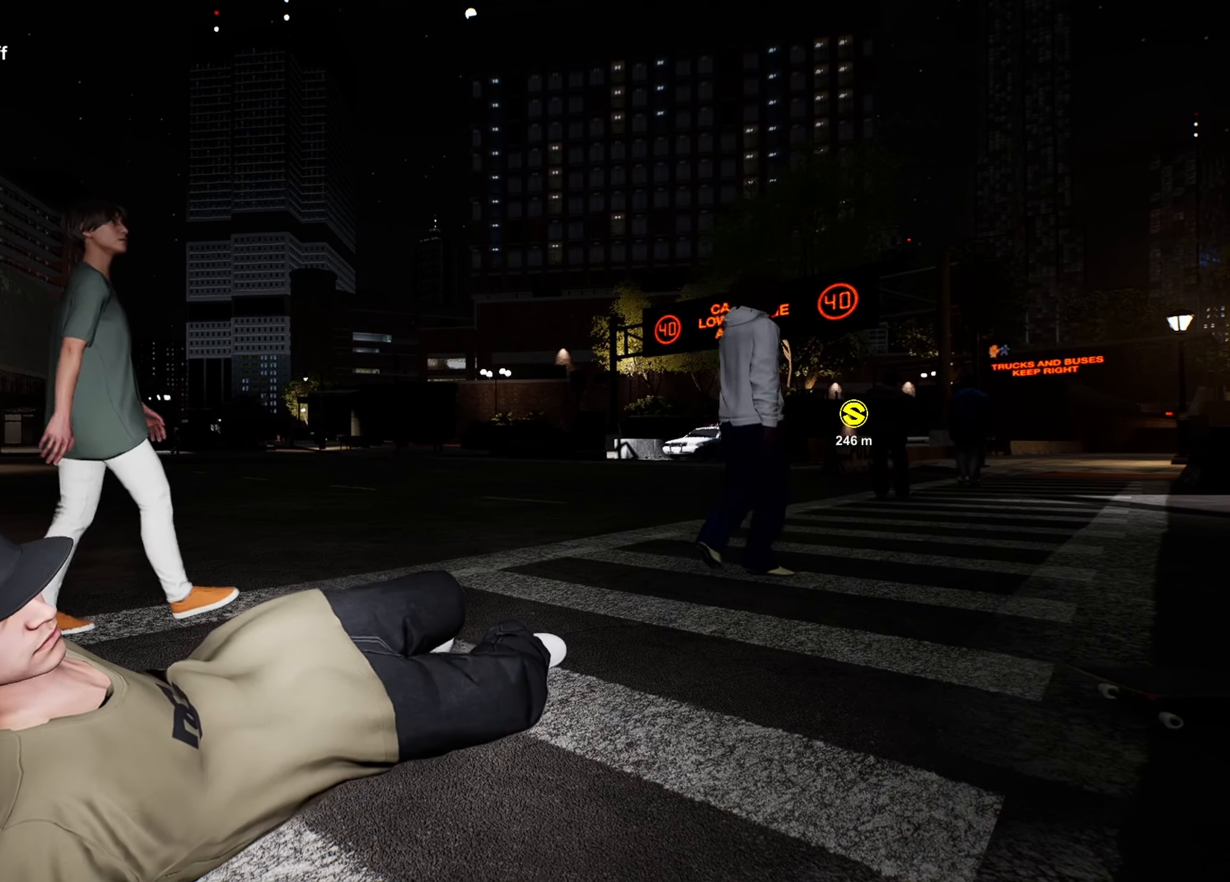
{"buttons": [], "left_stick": "center", "right_stick": "left", "events": [[150, "right_stick", "down-left"], [367, "right_stick", "left"]]}